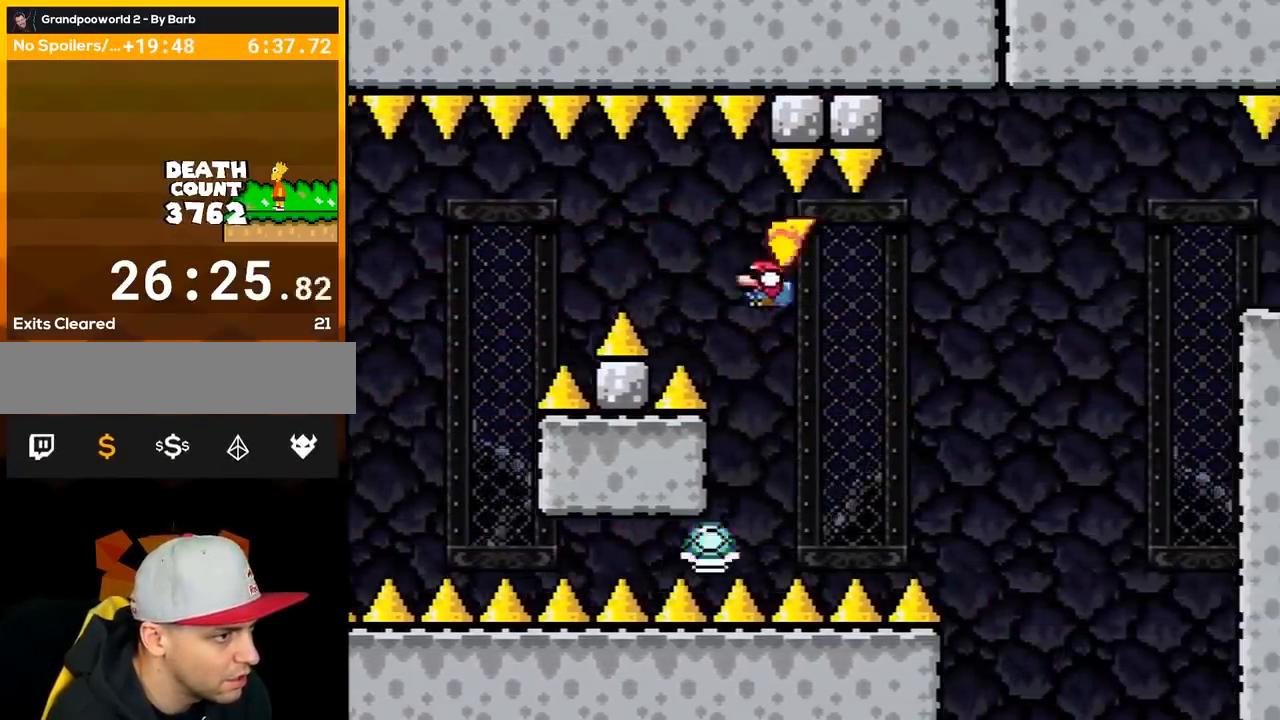
Gameplay with a controller (Nintendo layout); each line is a JSON object with the inputs held at the frame after it. "events" lists button and stick changes between this image and that frame as [ms after this image, input, new state], when the widget could be followed in between. Not read: L3 R3.
{"buttons": ["B", "Y", "DPAD_RIGHT"], "events": [[167, "DPAD_LEFT", "up"], [333, "DPAD_RIGHT", "down"]]}
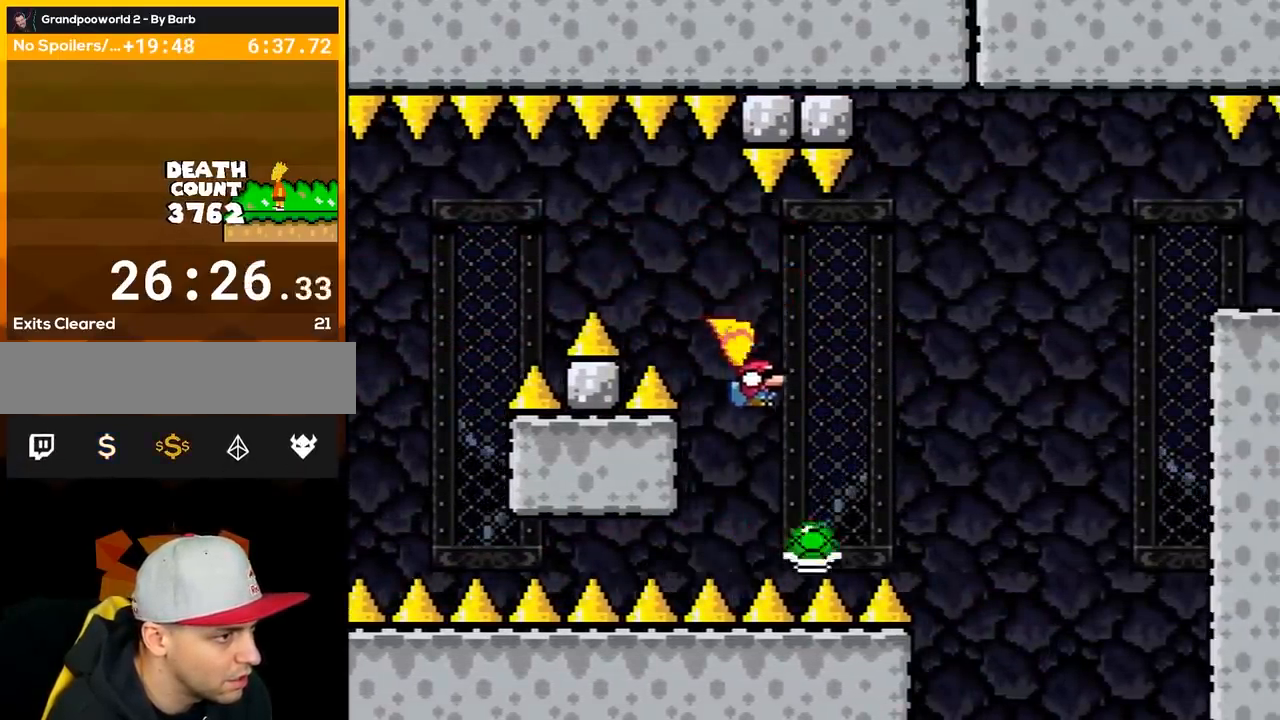
{"buttons": ["B", "Y", "DPAD_RIGHT"], "events": [[83, "DPAD_RIGHT", "up"], [167, "DPAD_LEFT", "down"], [317, "DPAD_LEFT", "up"], [350, "DPAD_RIGHT", "down"]]}
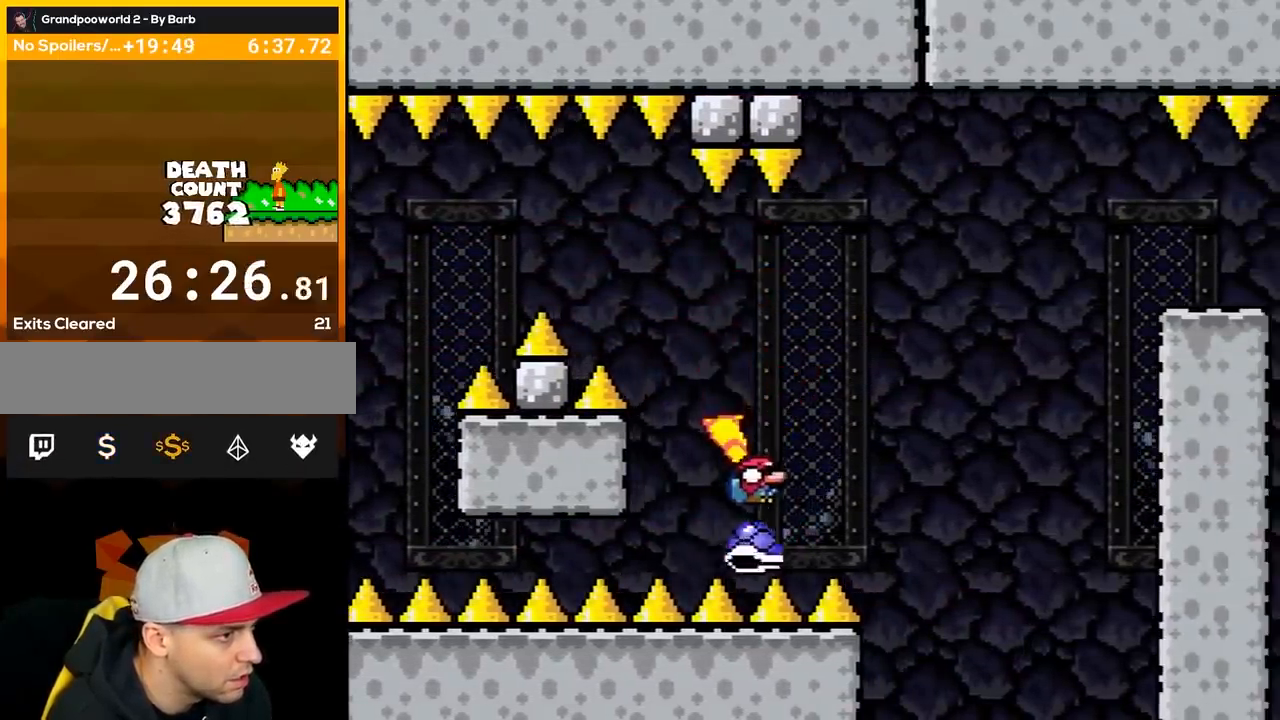
{"buttons": ["B", "Y", "DPAD_LEFT"], "events": [[450, "DPAD_DOWN", "down"], [450, "DPAD_RIGHT", "up"], [483, "DPAD_DOWN", "up"], [483, "DPAD_LEFT", "down"]]}
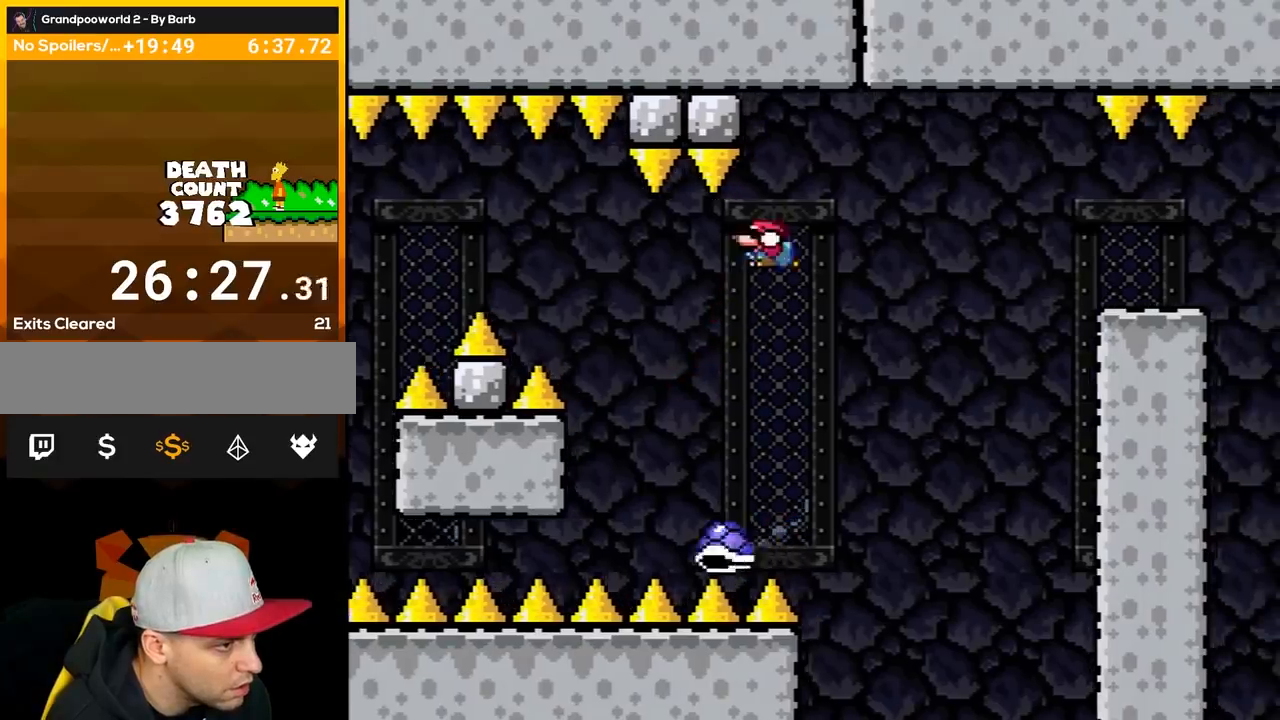
{"buttons": ["B", "Y"], "events": [[383, "DPAD_LEFT", "up"]]}
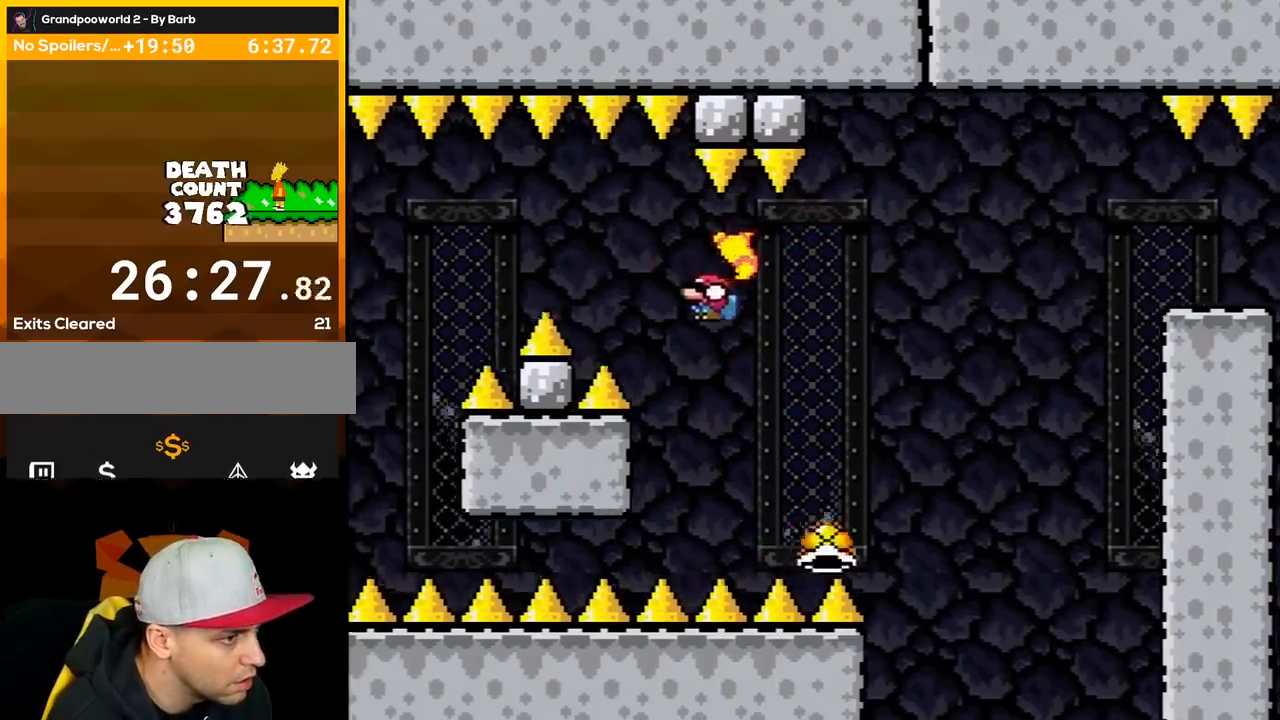
{"buttons": ["B", "Y", "DPAD_LEFT"], "events": [[17, "DPAD_RIGHT", "down"], [383, "DPAD_RIGHT", "up"], [450, "DPAD_LEFT", "down"]]}
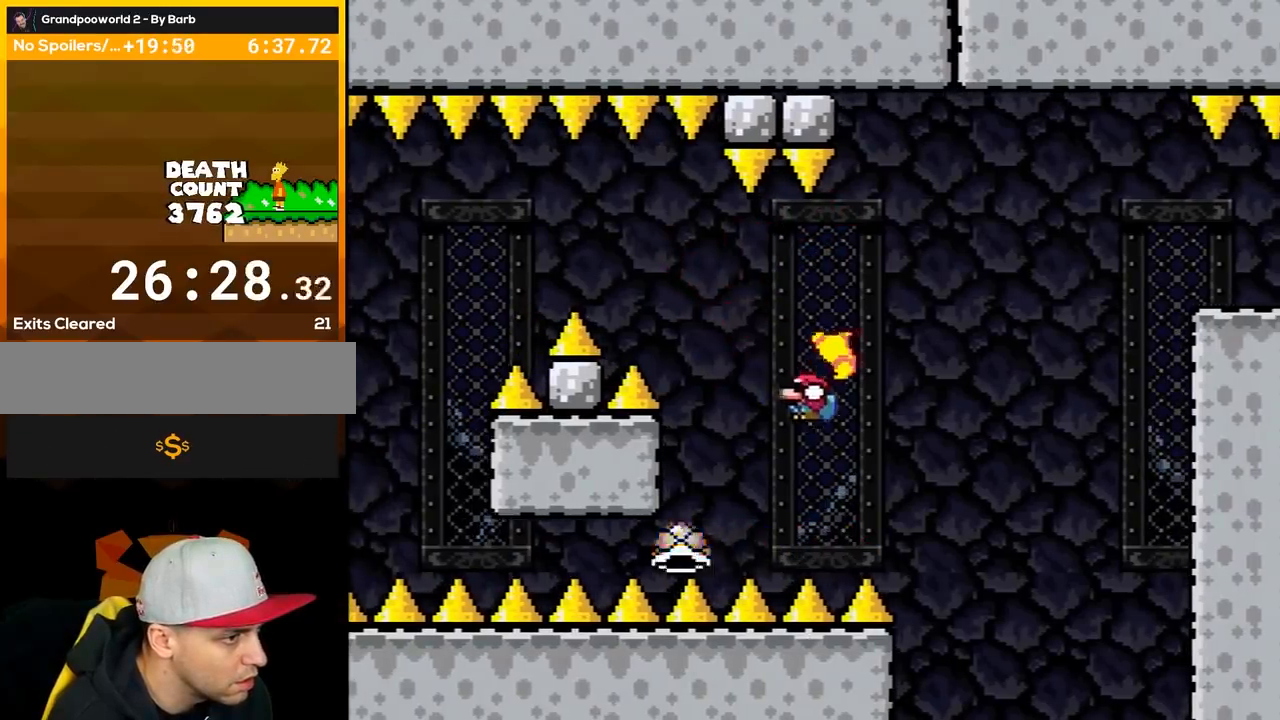
{"buttons": ["B", "Y", "DPAD_RIGHT"], "events": [[283, "DPAD_LEFT", "up"], [283, "DPAD_RIGHT", "down"]]}
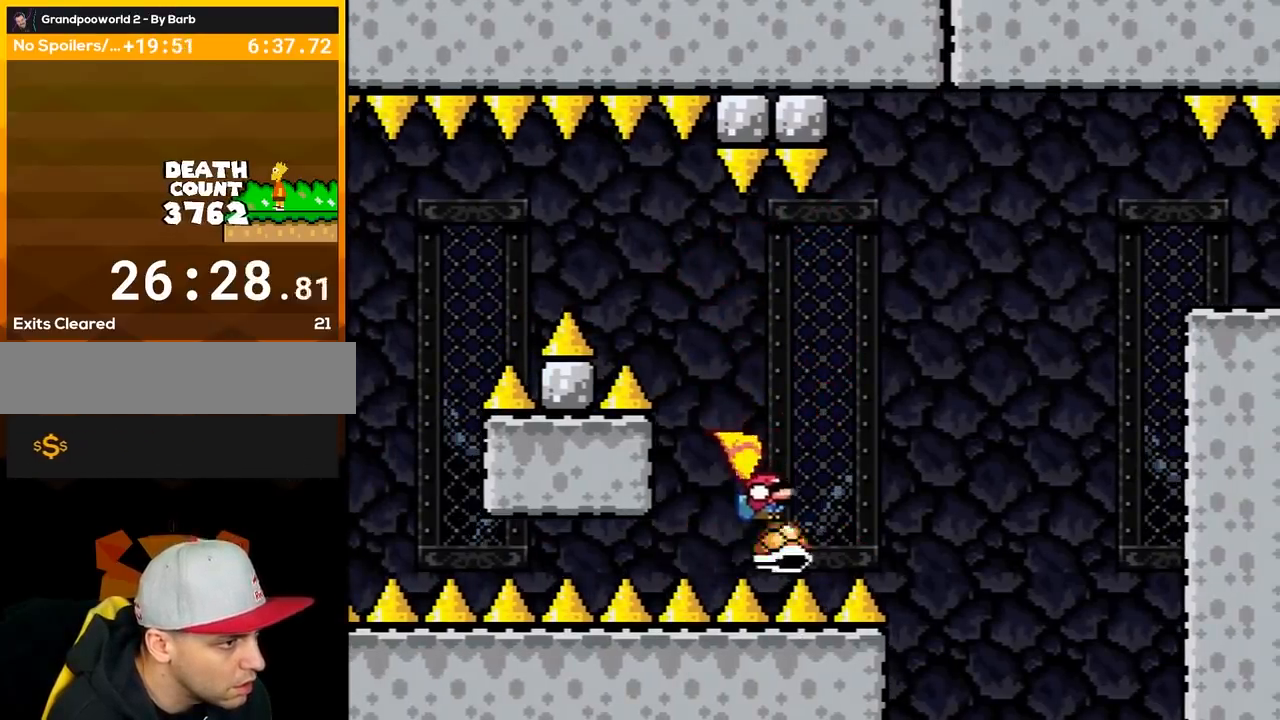
{"buttons": ["B", "Y", "DPAD_LEFT"], "events": [[300, "DPAD_LEFT", "down"], [300, "DPAD_RIGHT", "up"]]}
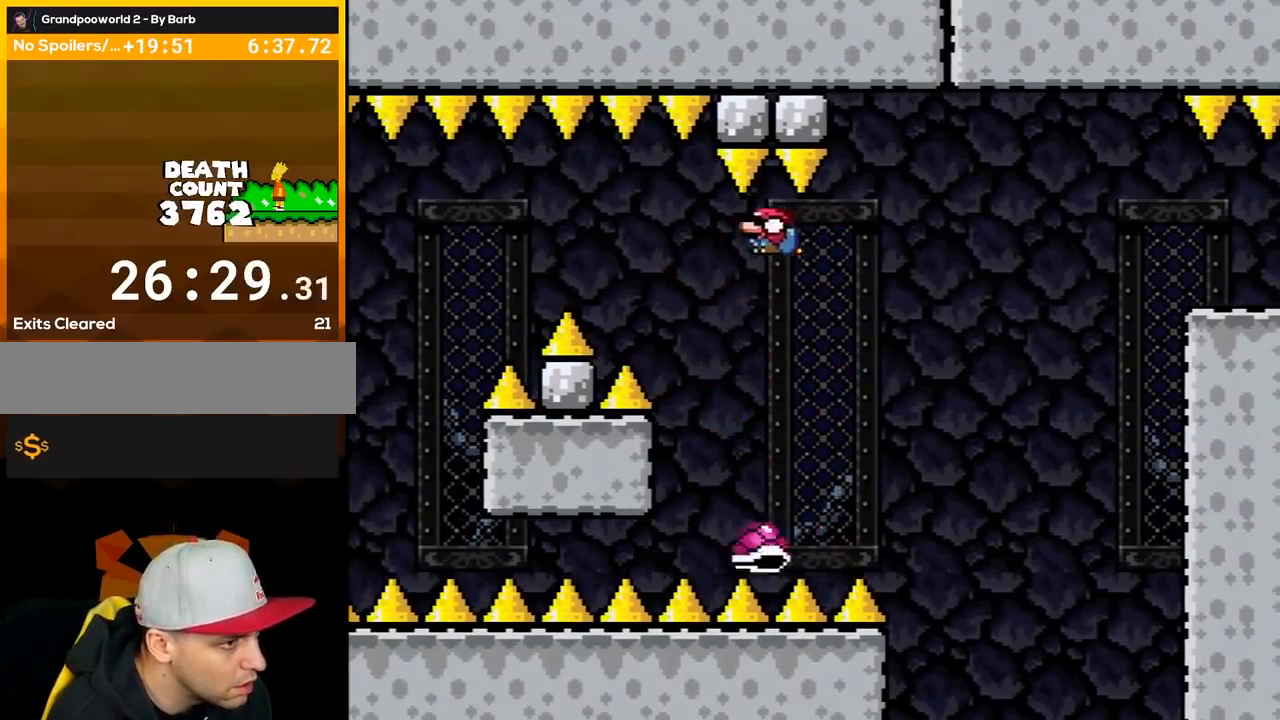
{"buttons": ["B", "Y", "DPAD_RIGHT"], "events": [[67, "DPAD_LEFT", "up"], [100, "DPAD_RIGHT", "down"]]}
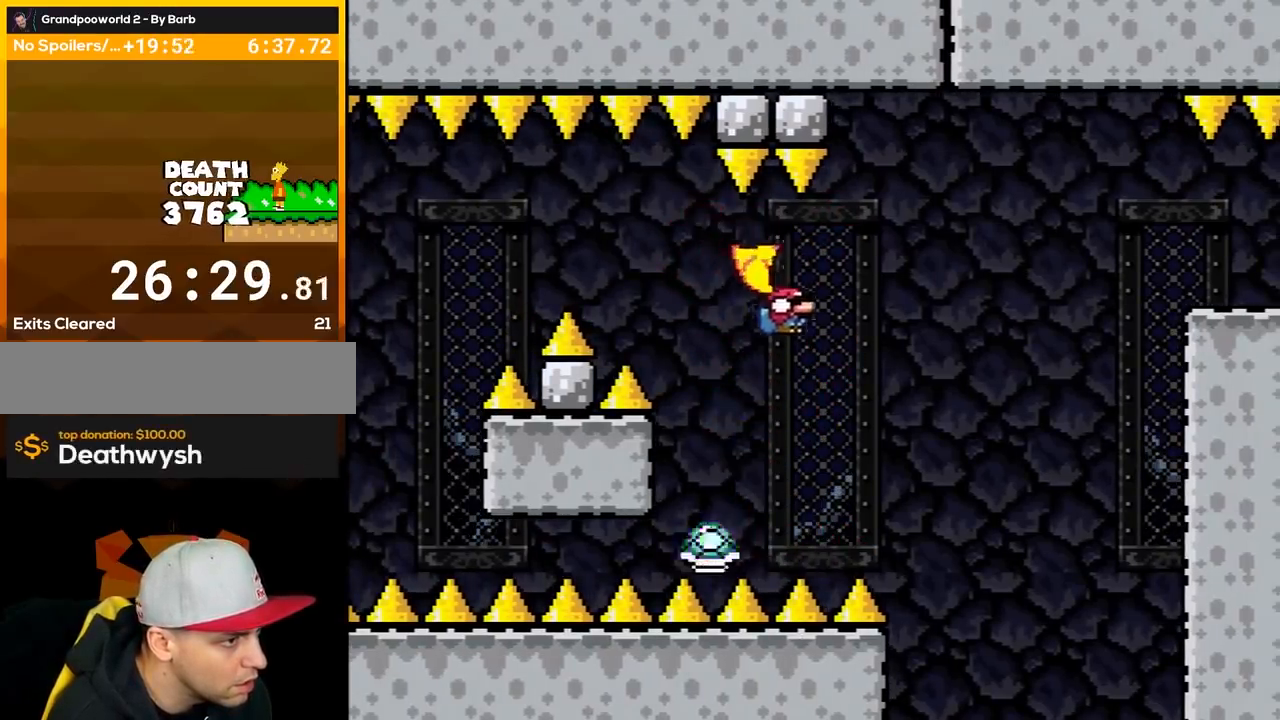
{"buttons": ["B", "Y", "DPAD_RIGHT"], "events": [[33, "DPAD_RIGHT", "up"], [67, "DPAD_LEFT", "down"], [417, "DPAD_LEFT", "up"], [450, "DPAD_RIGHT", "down"]]}
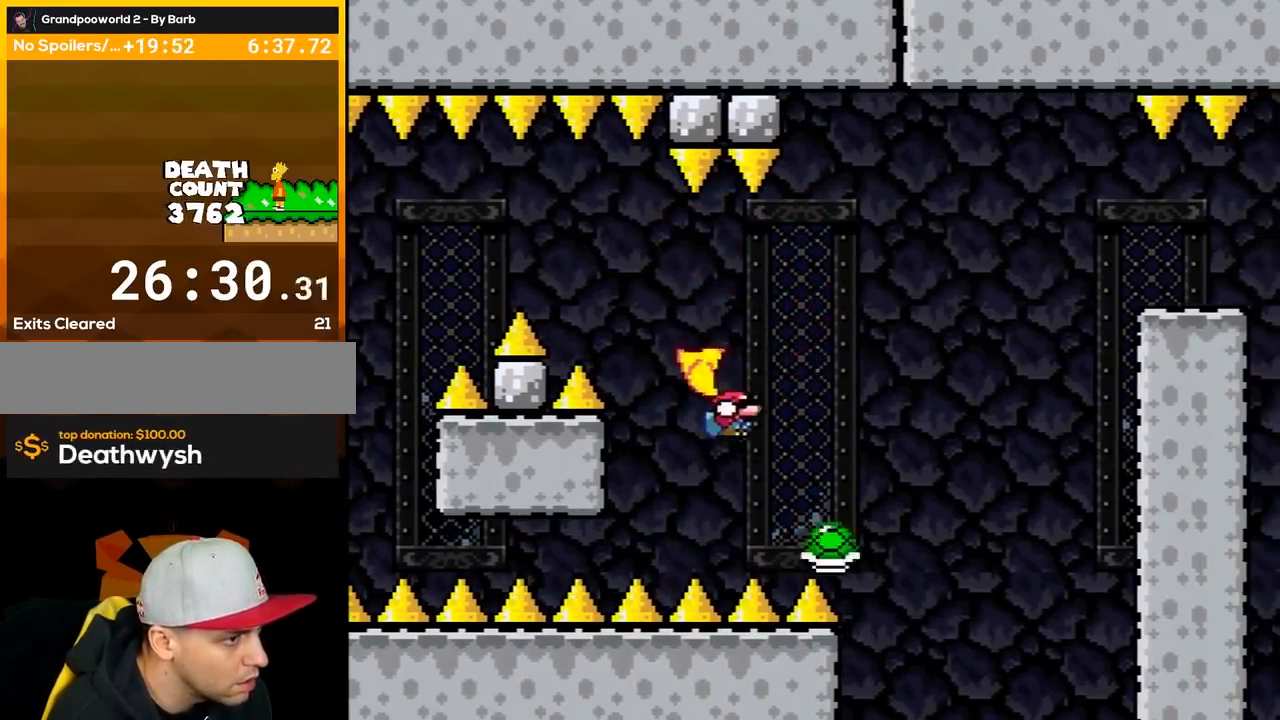
{"buttons": ["B", "Y", "DPAD_RIGHT"], "events": [[200, "DPAD_RIGHT", "up"], [267, "DPAD_LEFT", "down"], [383, "DPAD_LEFT", "up"], [383, "DPAD_RIGHT", "down"]]}
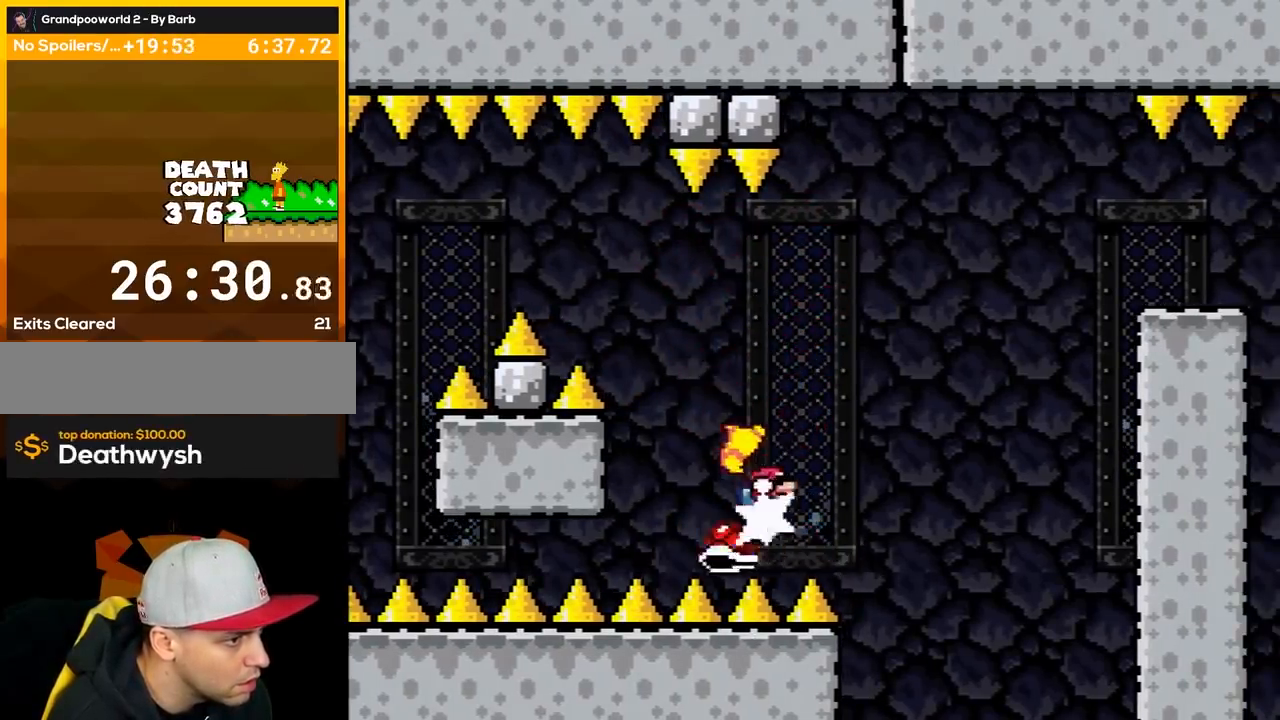
{"buttons": ["B", "Y", "DPAD_RIGHT"], "events": [[167, "DPAD_RIGHT", "up"], [200, "DPAD_DOWN", "down"], [200, "DPAD_RIGHT", "down"], [250, "DPAD_DOWN", "up"]]}
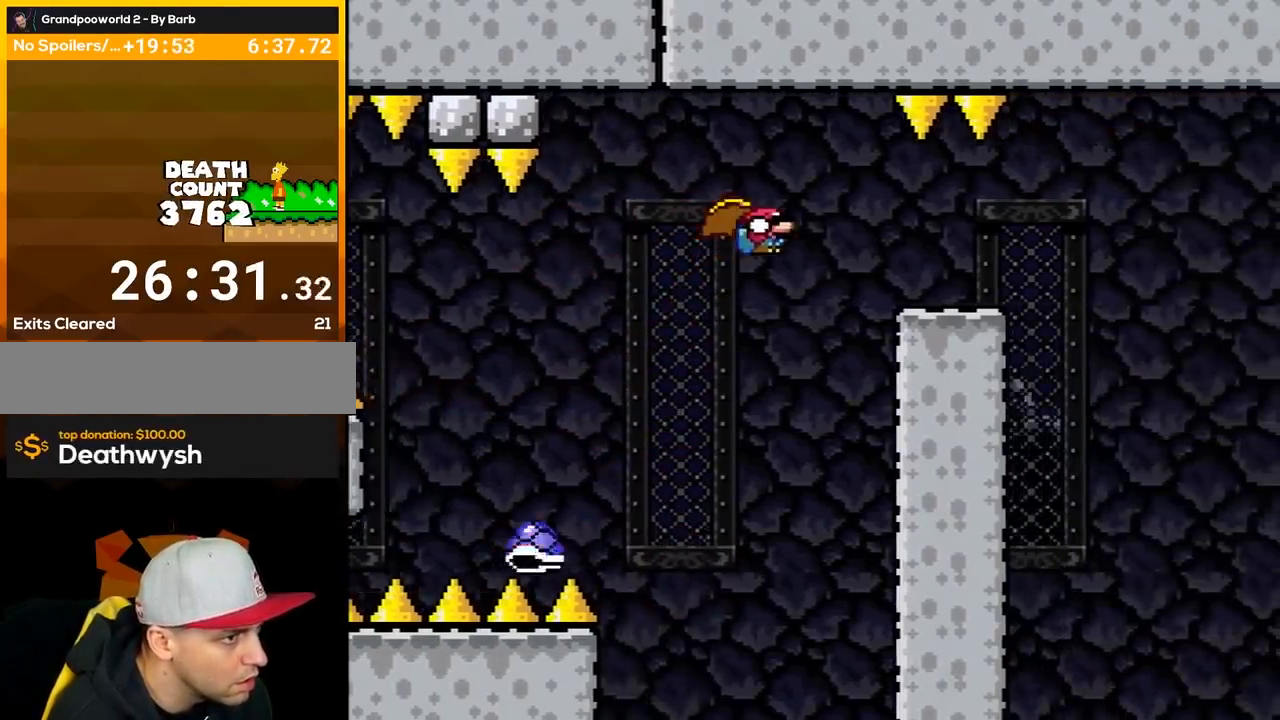
{"buttons": ["B", "Y", "DPAD_DOWN", "DPAD_RIGHT"], "events": [[317, "B", "up"], [350, "DPAD_DOWN", "down"], [383, "DPAD_RIGHT", "up"], [417, "B", "down"], [483, "DPAD_RIGHT", "down"]]}
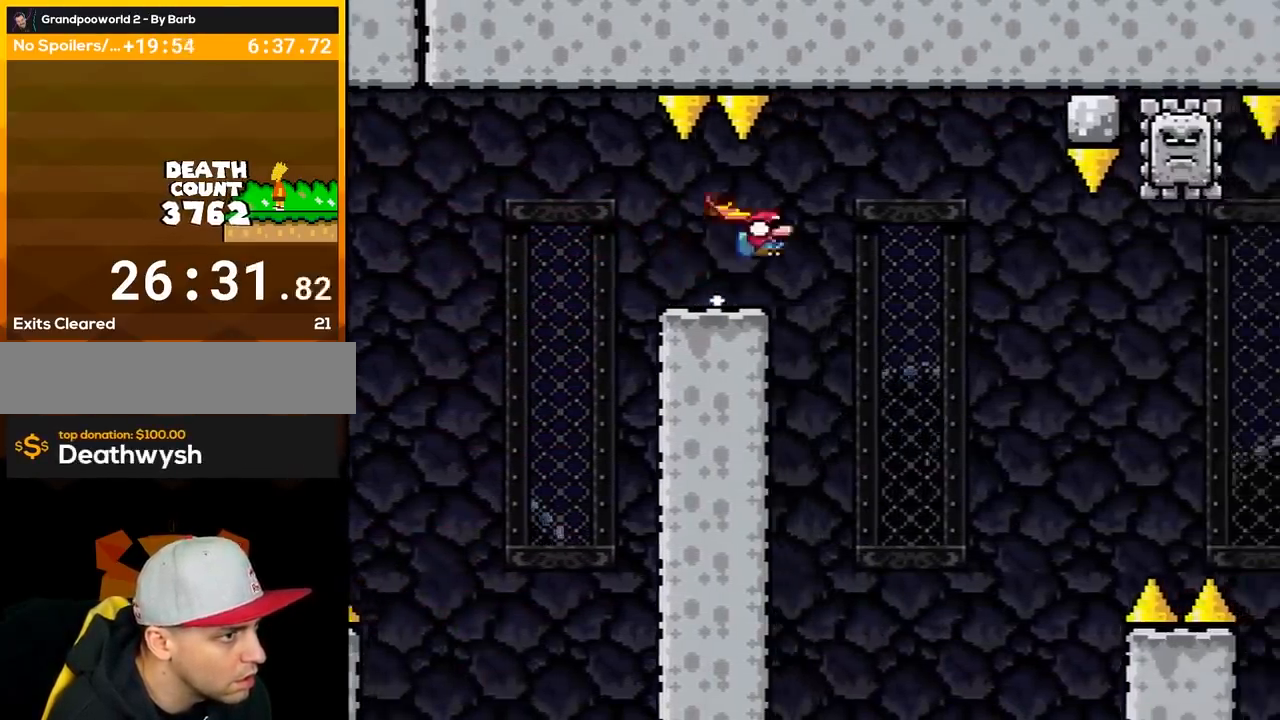
{"buttons": ["B", "Y", "DPAD_RIGHT"], "events": [[200, "DPAD_RIGHT", "up"], [250, "DPAD_LEFT", "down"], [283, "DPAD_DOWN", "up"], [350, "DPAD_DOWN", "down"], [350, "DPAD_LEFT", "up"], [383, "DPAD_DOWN", "up"], [383, "DPAD_RIGHT", "down"]]}
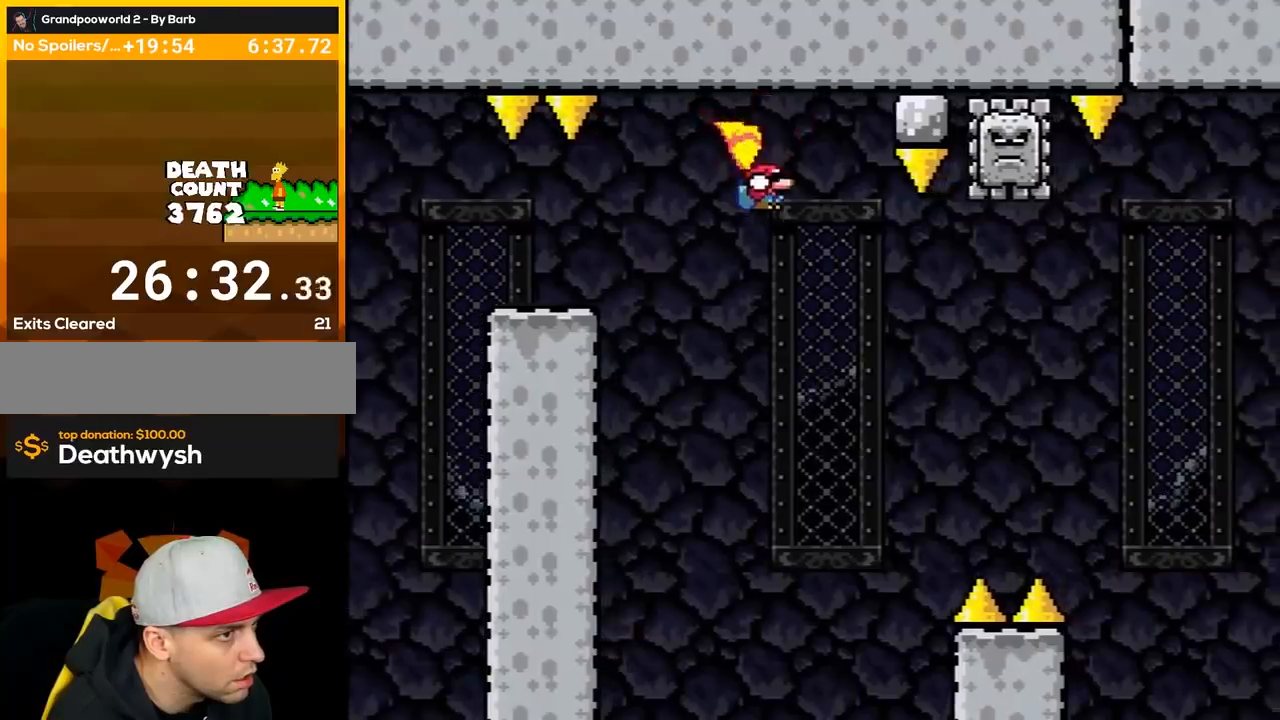
{"buttons": ["B", "Y"], "events": [[233, "DPAD_DOWN", "down"], [250, "DPAD_RIGHT", "up"], [283, "DPAD_LEFT", "down"], [350, "DPAD_DOWN", "up"], [450, "DPAD_LEFT", "up"]]}
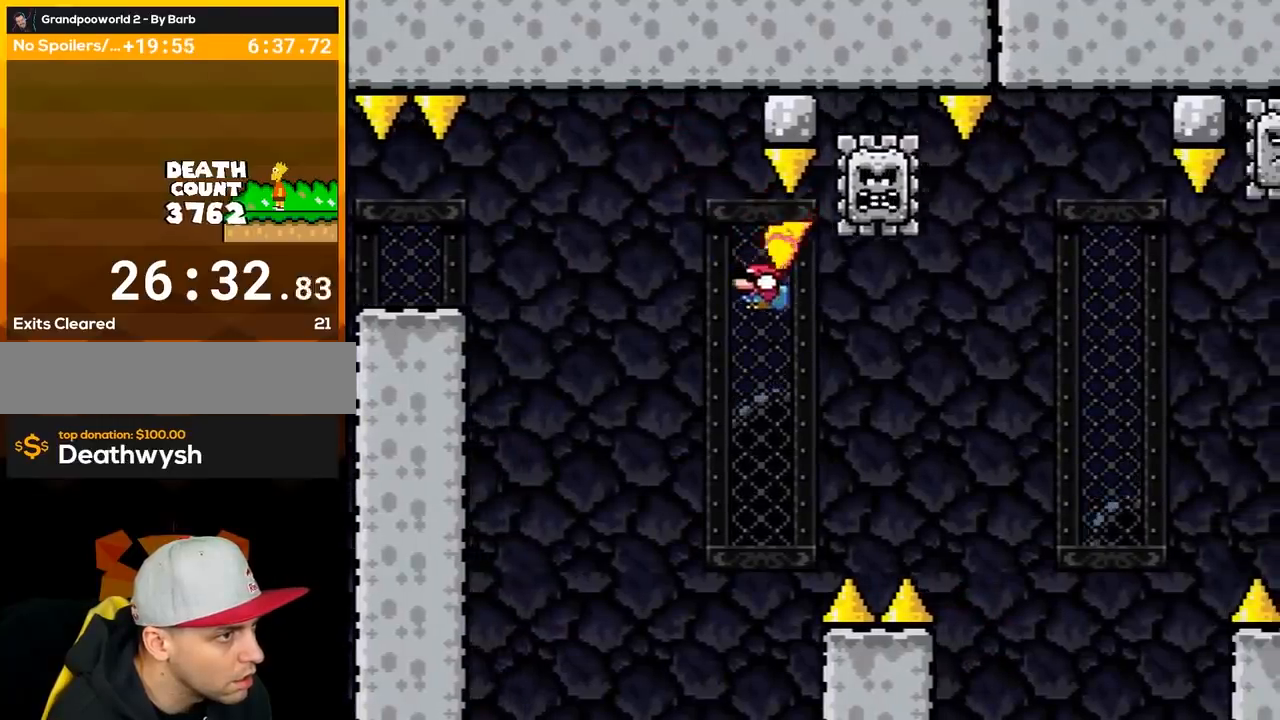
{"buttons": ["B", "Y", "DPAD_RIGHT"], "events": [[133, "DPAD_RIGHT", "down"], [250, "DPAD_RIGHT", "up"], [317, "DPAD_RIGHT", "down"]]}
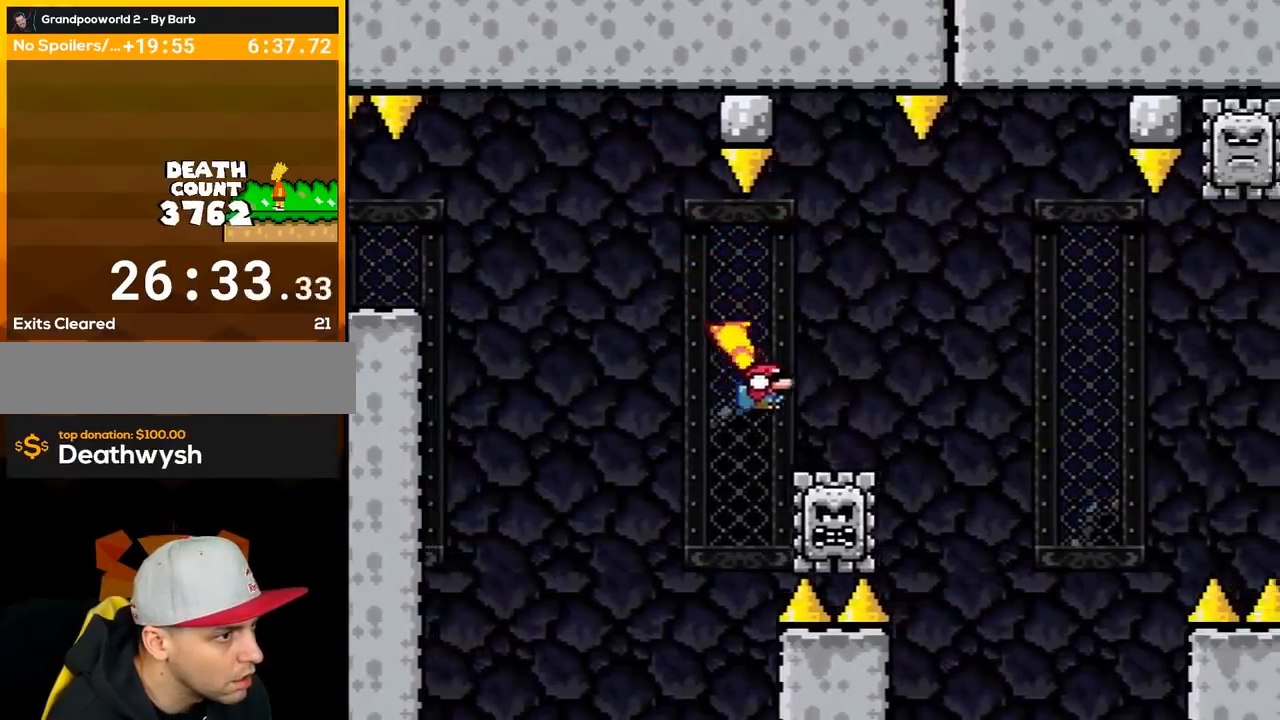
{"buttons": ["B", "Y"], "events": [[167, "DPAD_LEFT", "down"], [167, "DPAD_RIGHT", "up"], [483, "DPAD_LEFT", "up"]]}
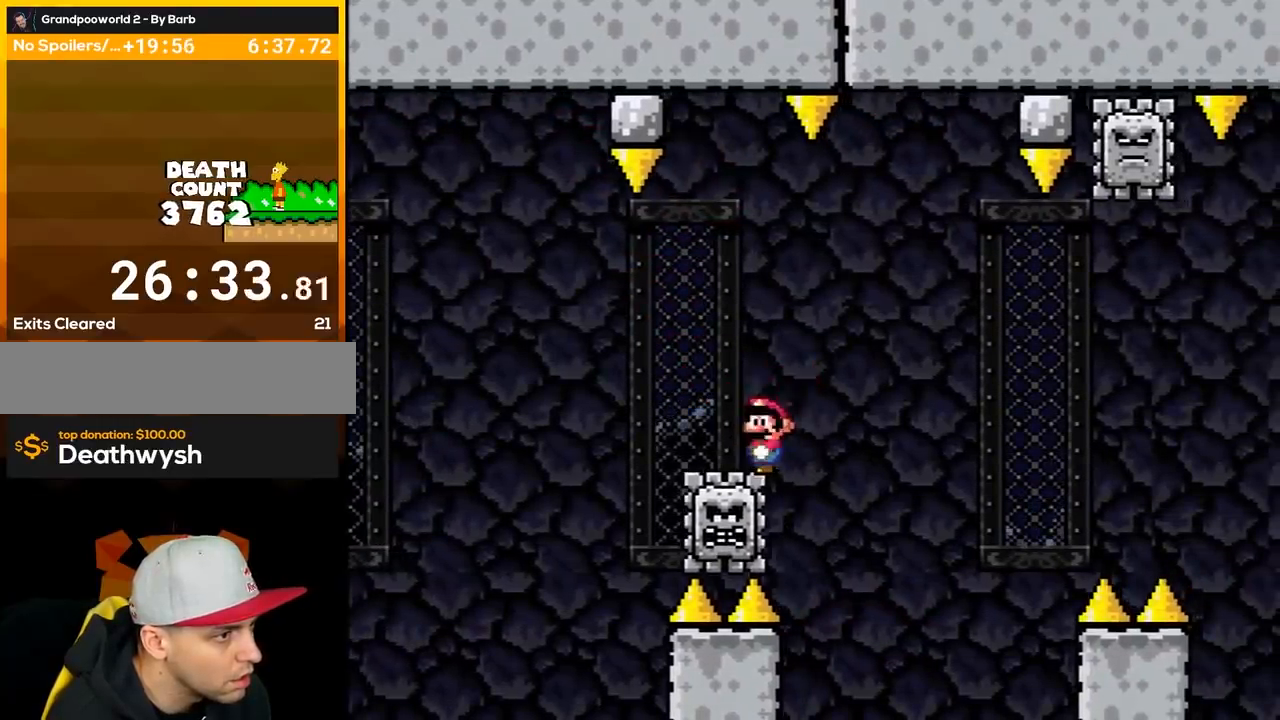
{"buttons": ["X", "DPAD_LEFT"], "events": [[33, "Y", "up"], [100, "B", "up"], [167, "X", "down"], [383, "DPAD_LEFT", "down"]]}
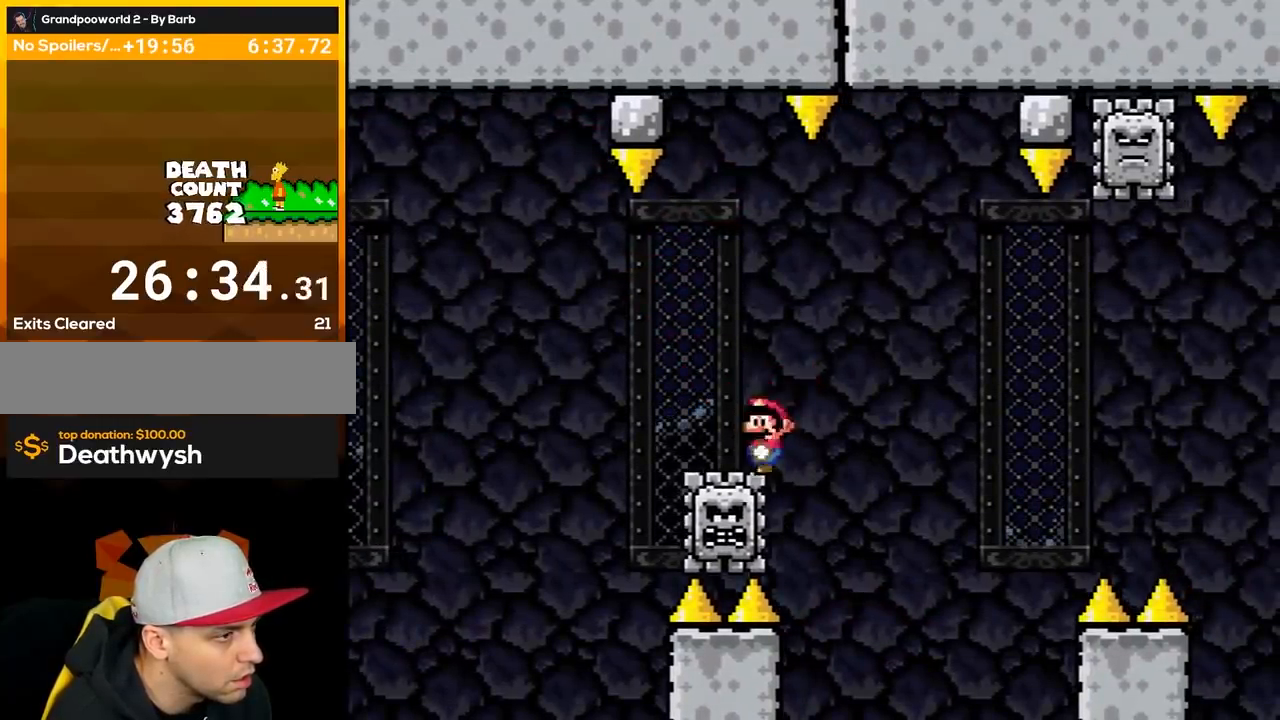
{"buttons": ["X", "DPAD_RIGHT"], "events": [[167, "A", "down"], [250, "DPAD_LEFT", "up"], [283, "A", "up"], [433, "DPAD_RIGHT", "down"]]}
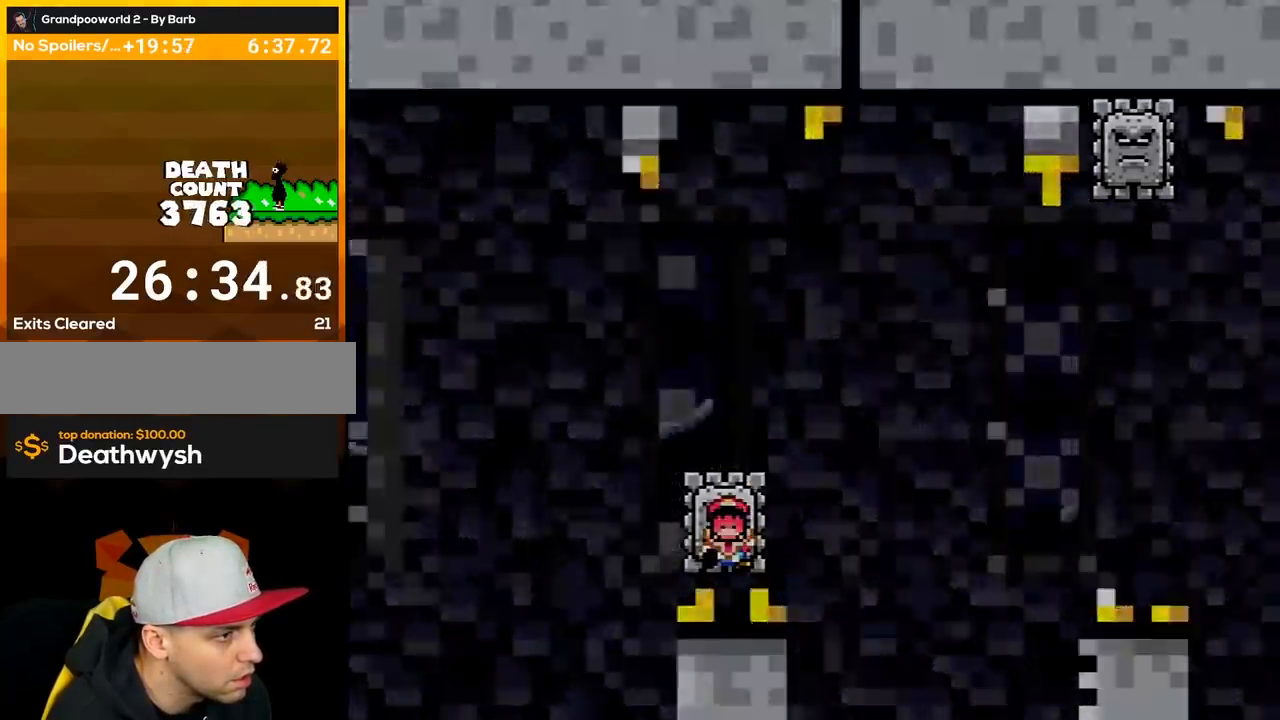
{"buttons": ["X"], "events": [[183, "DPAD_RIGHT", "up"]]}
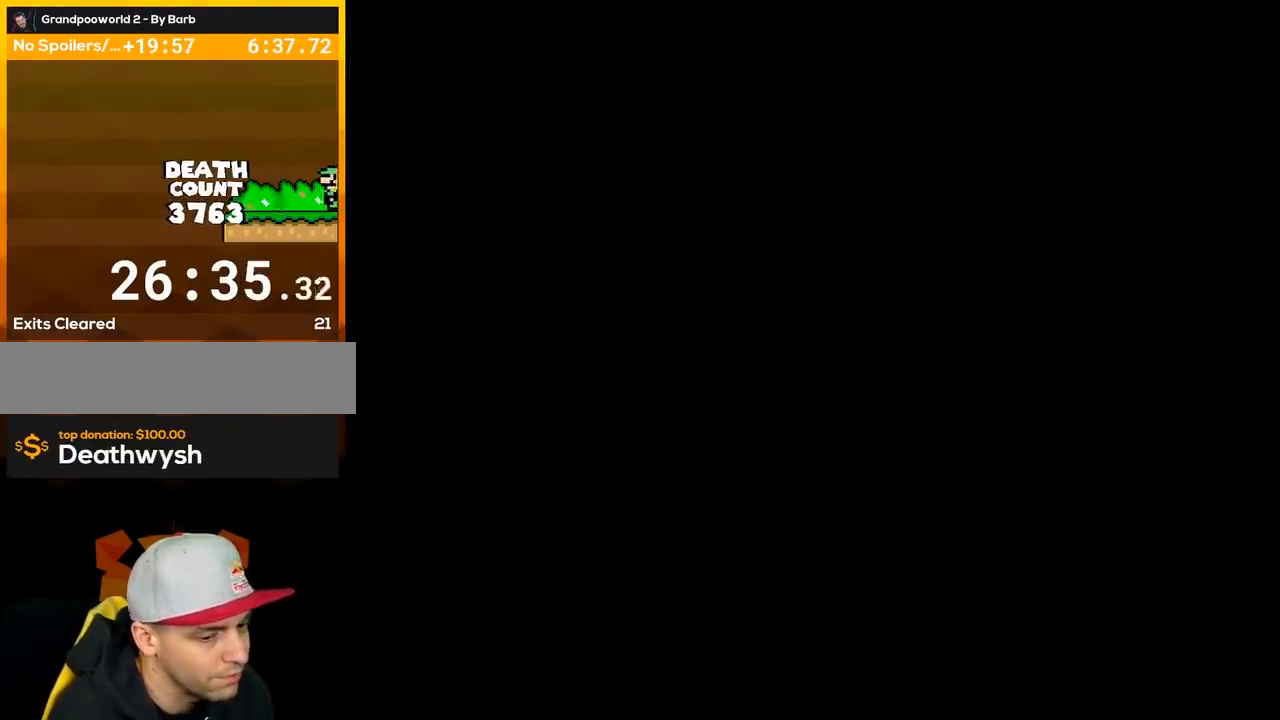
{"buttons": ["X"], "events": []}
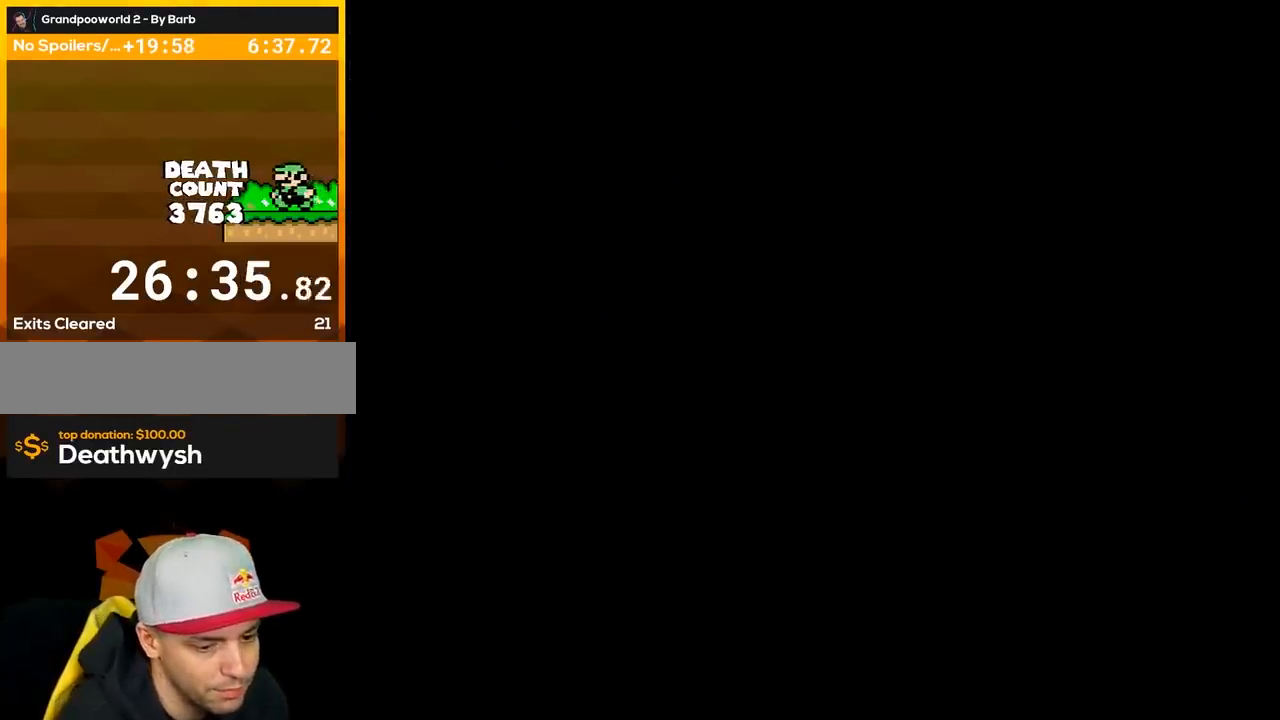
{"buttons": ["A", "X", "DPAD_RIGHT"], "events": [[367, "A", "down"], [367, "DPAD_RIGHT", "down"]]}
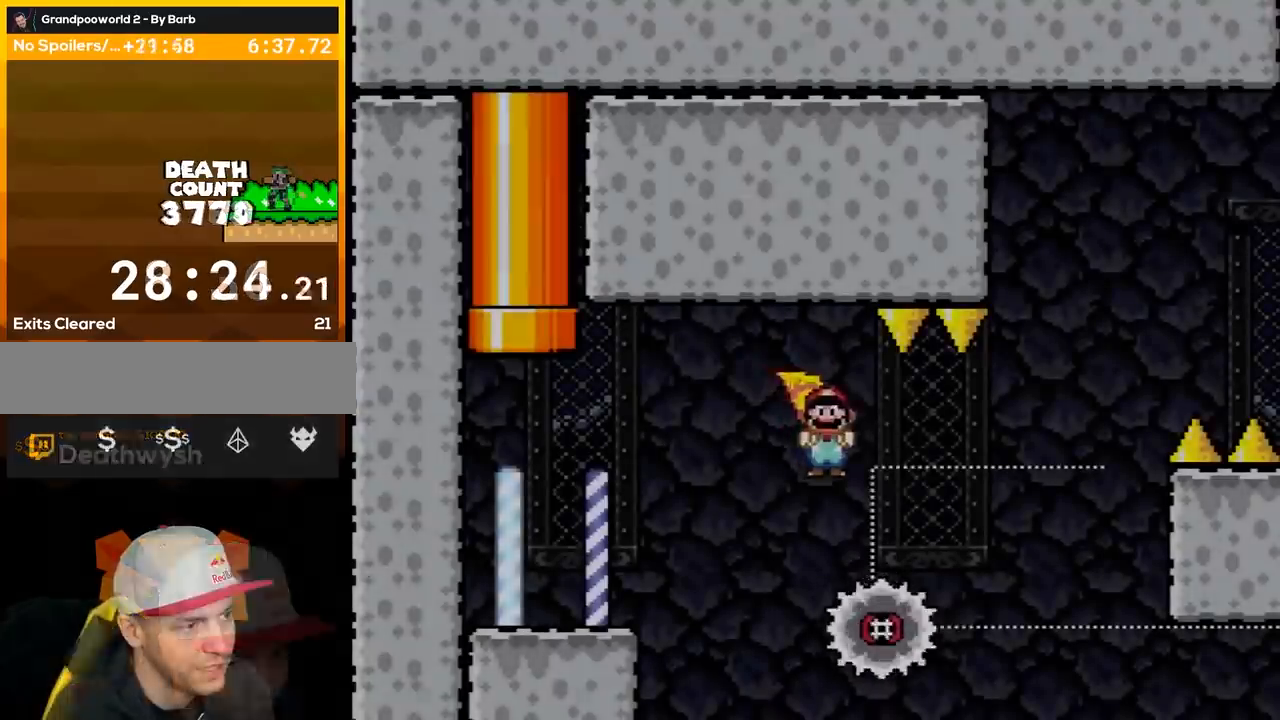
{"buttons": ["A", "X", "DPAD_RIGHT"], "events": [[300, "DPAD_RIGHT", "up"], [400, "DPAD_LEFT", "down"], [483, "DPAD_LEFT", "up"], [483, "DPAD_RIGHT", "down"]]}
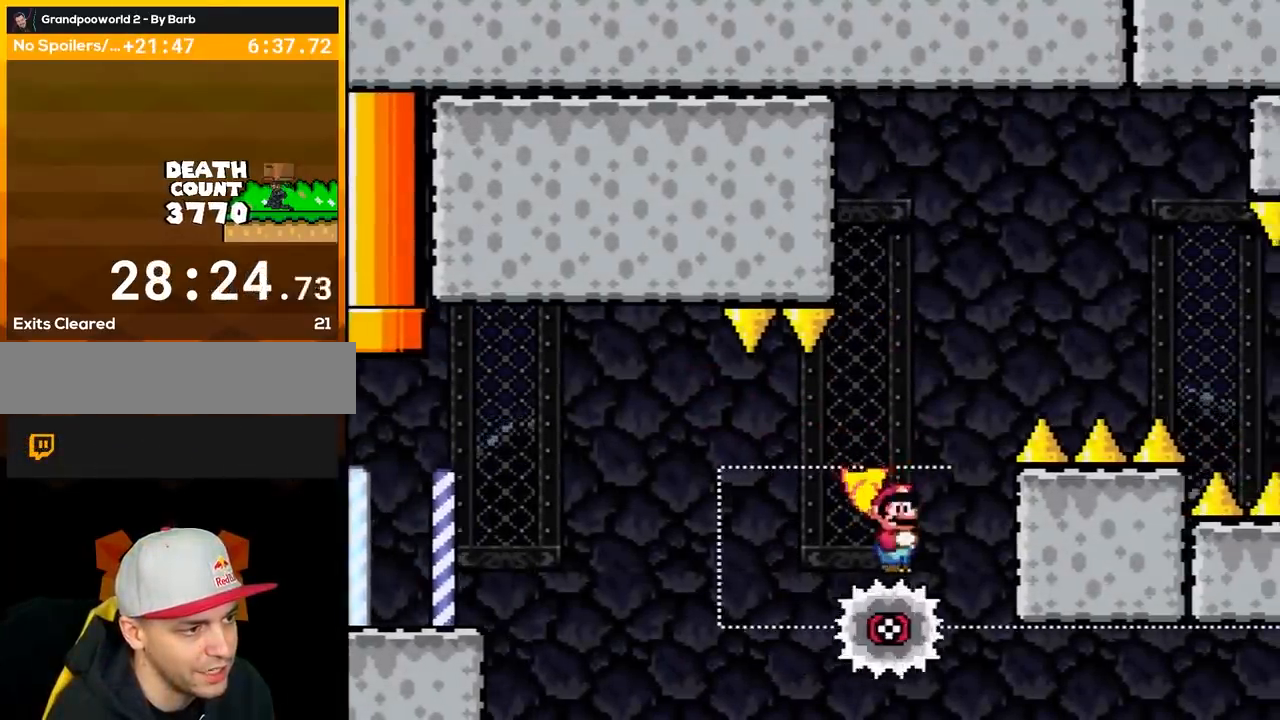
{"buttons": ["A", "X", "DPAD_RIGHT"], "events": []}
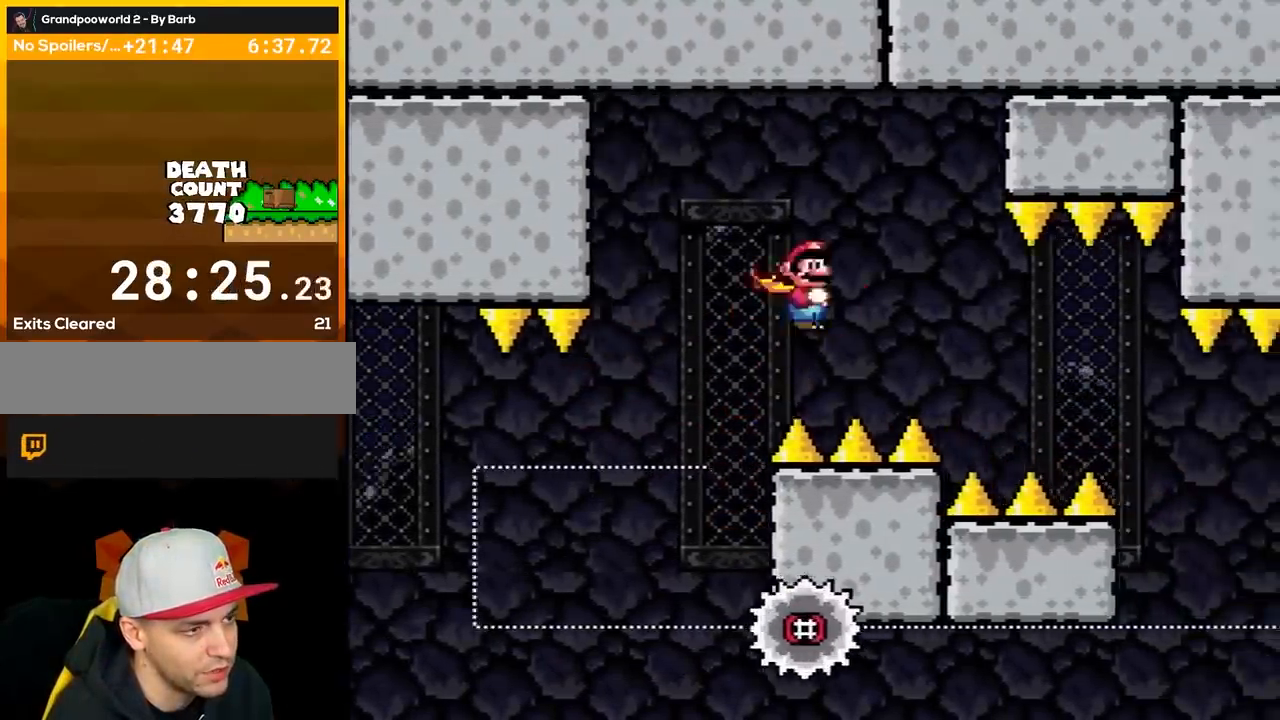
{"buttons": ["A", "X", "DPAD_RIGHT"], "events": []}
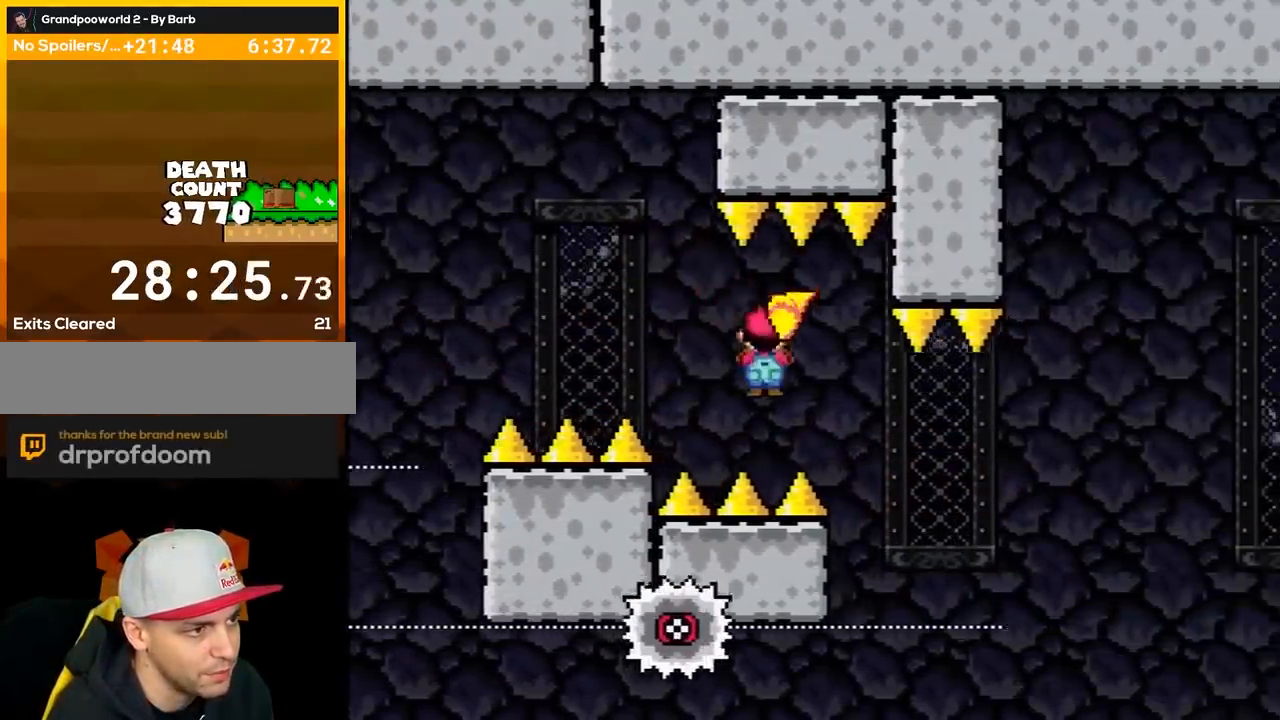
{"buttons": ["A", "X", "DPAD_LEFT"], "events": [[83, "DPAD_RIGHT", "up"], [133, "DPAD_LEFT", "down"], [233, "DPAD_LEFT", "up"], [267, "DPAD_RIGHT", "down"], [417, "DPAD_RIGHT", "up"], [483, "DPAD_LEFT", "down"]]}
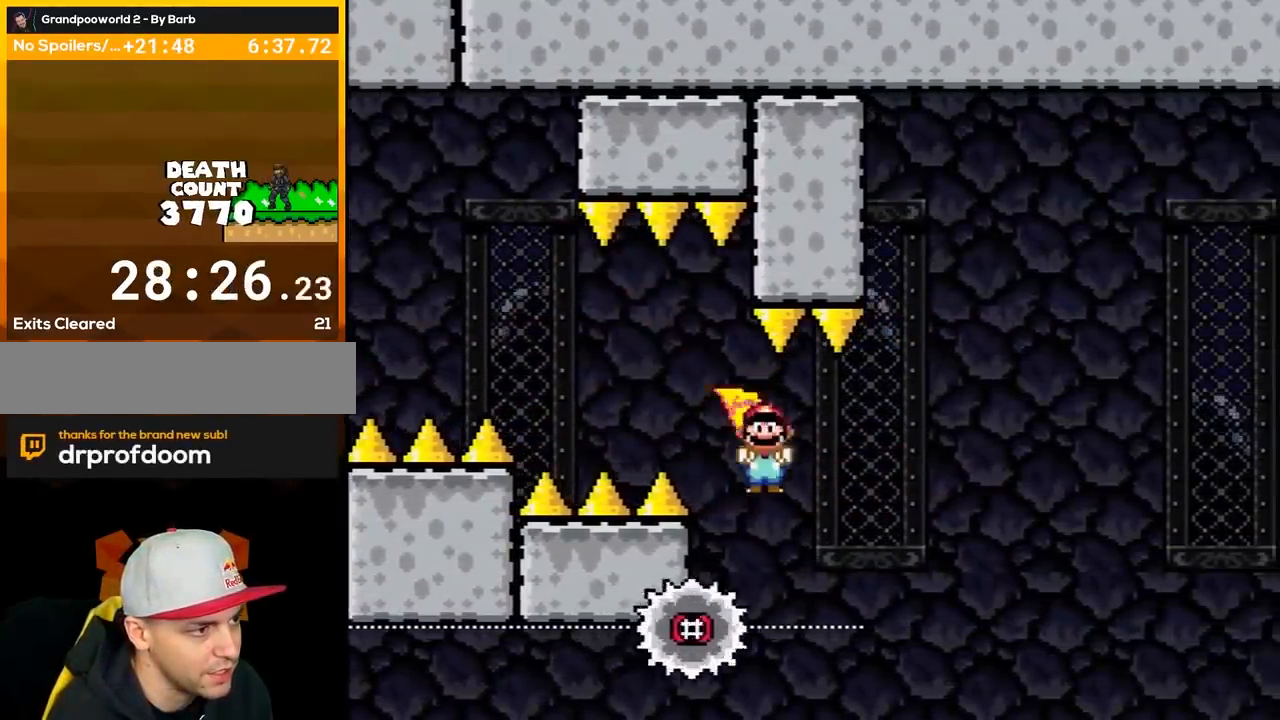
{"buttons": ["A", "X", "DPAD_RIGHT"], "events": [[83, "DPAD_UP", "down"], [117, "DPAD_LEFT", "up"], [117, "DPAD_RIGHT", "down"], [117, "DPAD_UP", "up"]]}
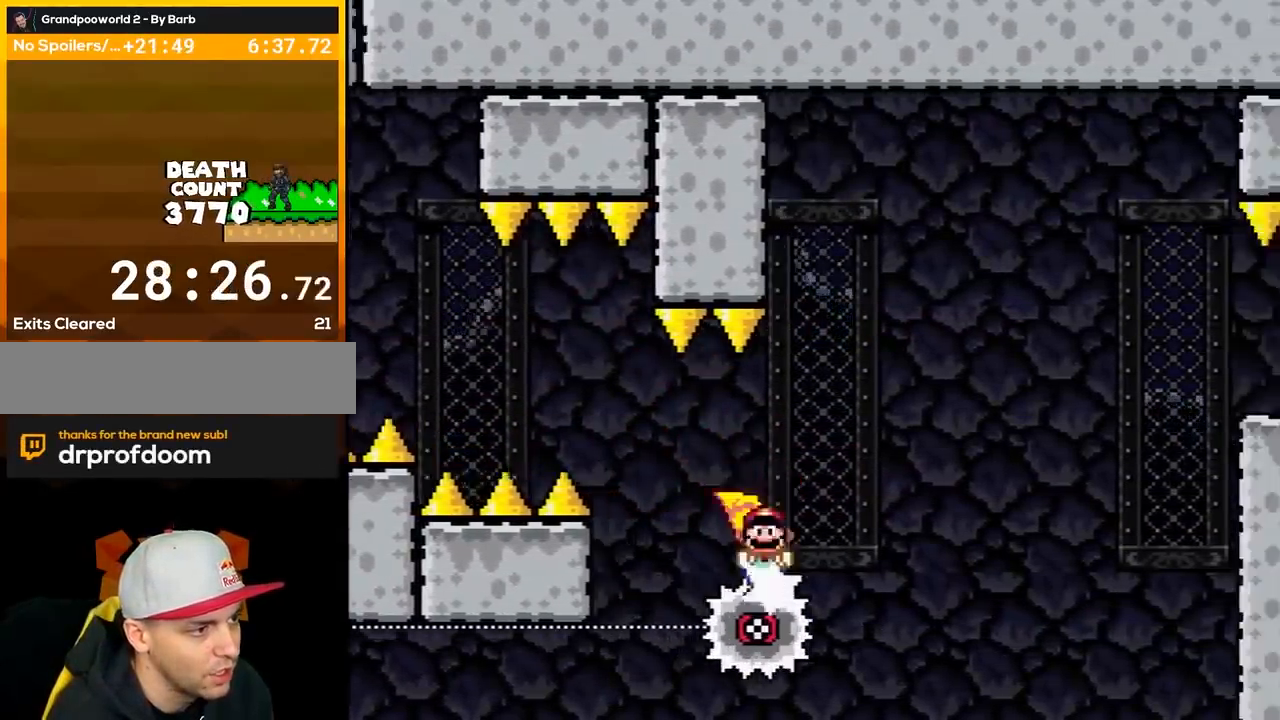
{"buttons": ["A", "X", "DPAD_RIGHT"], "events": []}
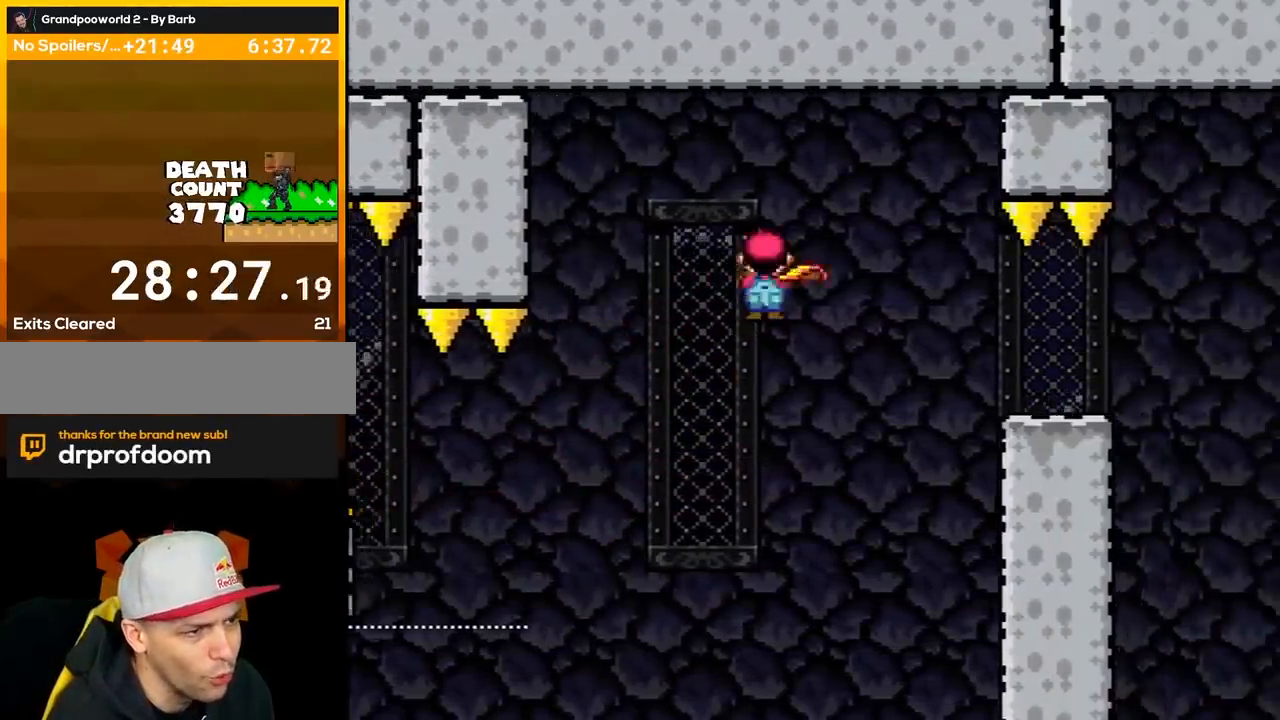
{"buttons": ["X", "DPAD_RIGHT"], "events": [[500, "A", "up"]]}
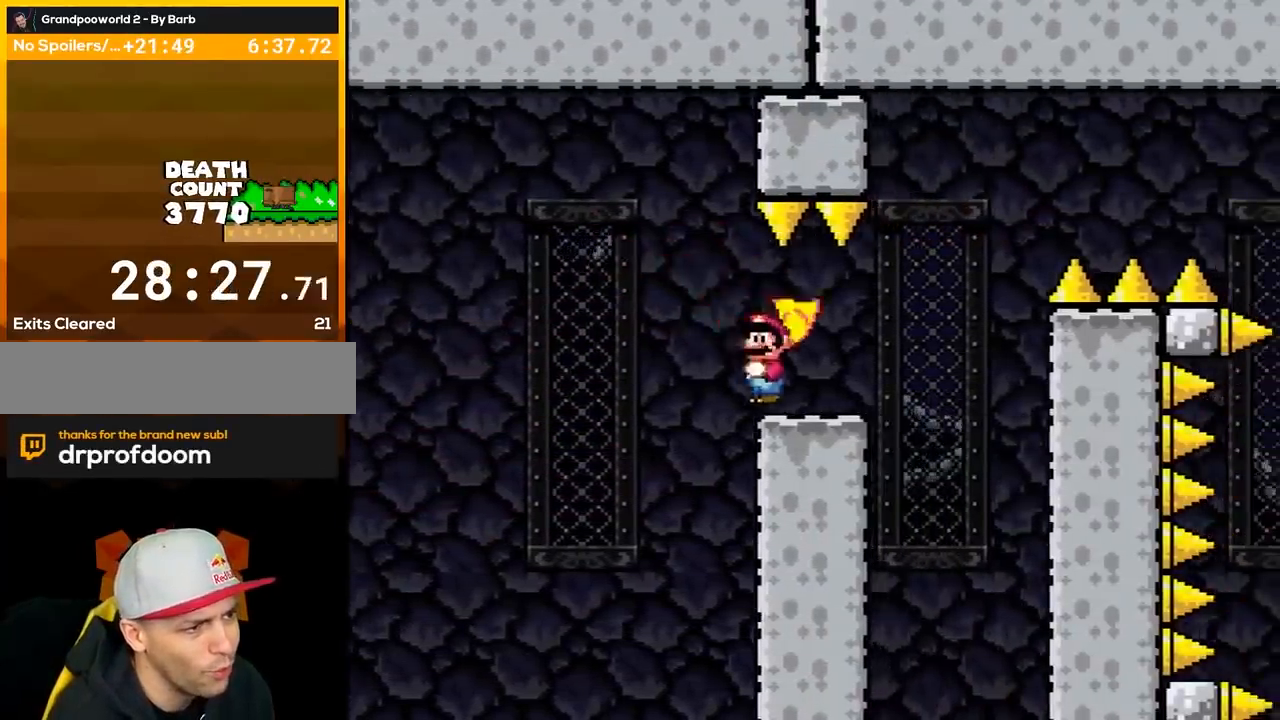
{"buttons": ["B", "Y", "DPAD_RIGHT"], "events": [[67, "X", "up"], [100, "DPAD_DOWN", "down"], [100, "Y", "down"], [133, "DPAD_RIGHT", "up"], [150, "B", "down"], [317, "DPAD_RIGHT", "down"], [500, "DPAD_DOWN", "up"]]}